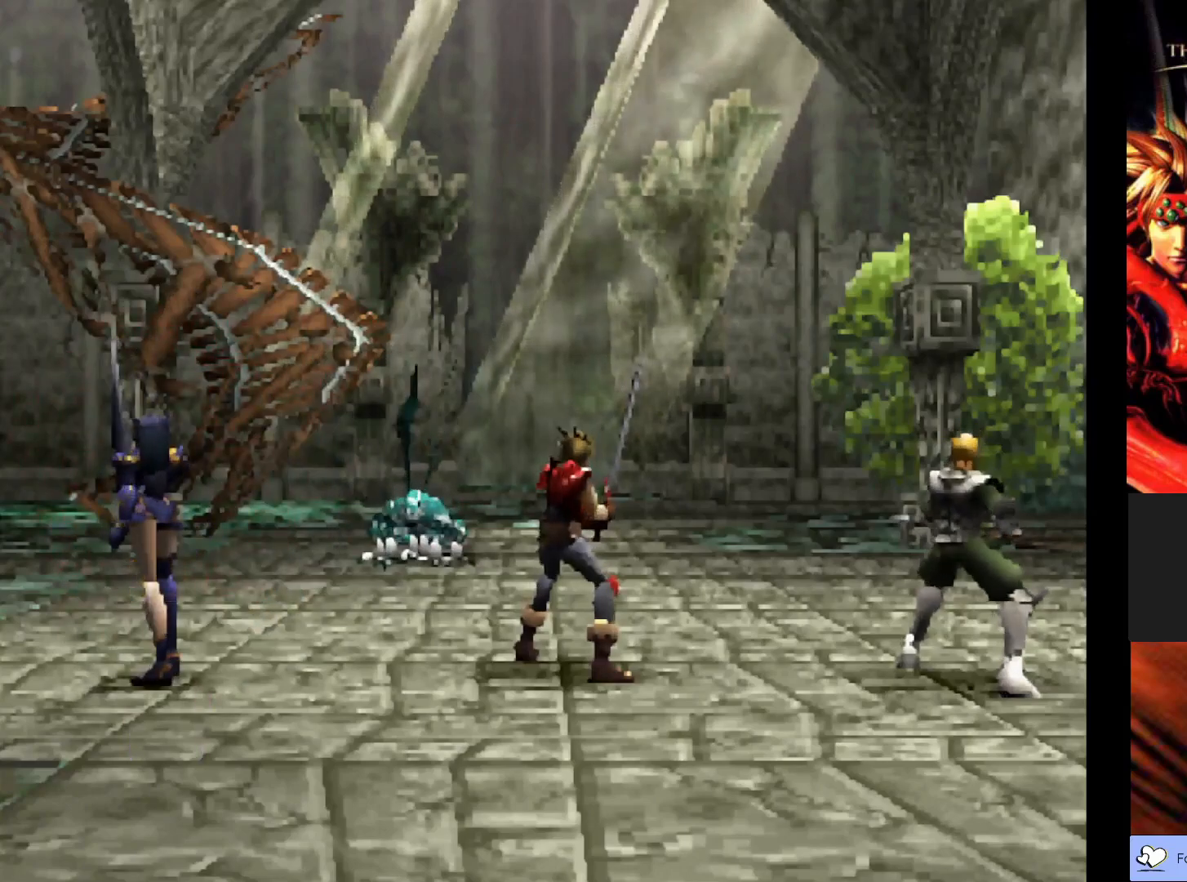
Gameplay with a controller (PlayStation layout); each line is a JSON object with the inputs held at the frame after it. "events" lists button and stick changes between this image and that frame as [ms after this image, input, new state], when the widget could be followed in between. Not read: right_stick.
{"buttons": ["CROSS"], "left_stick": "center", "events": [[417, "CROSS", "down"]]}
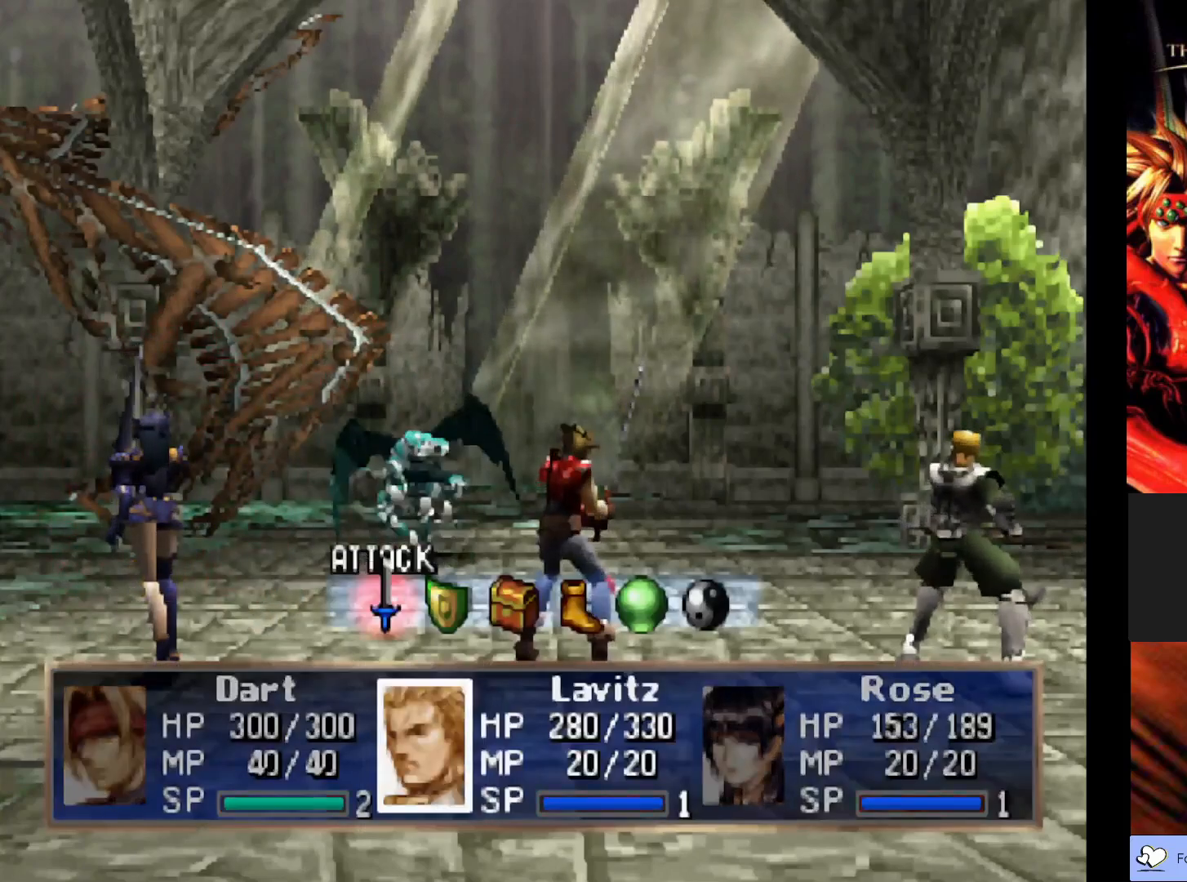
{"buttons": [], "left_stick": "center", "events": [[67, "CROSS", "up"], [333, "CROSS", "down"], [483, "CROSS", "up"]]}
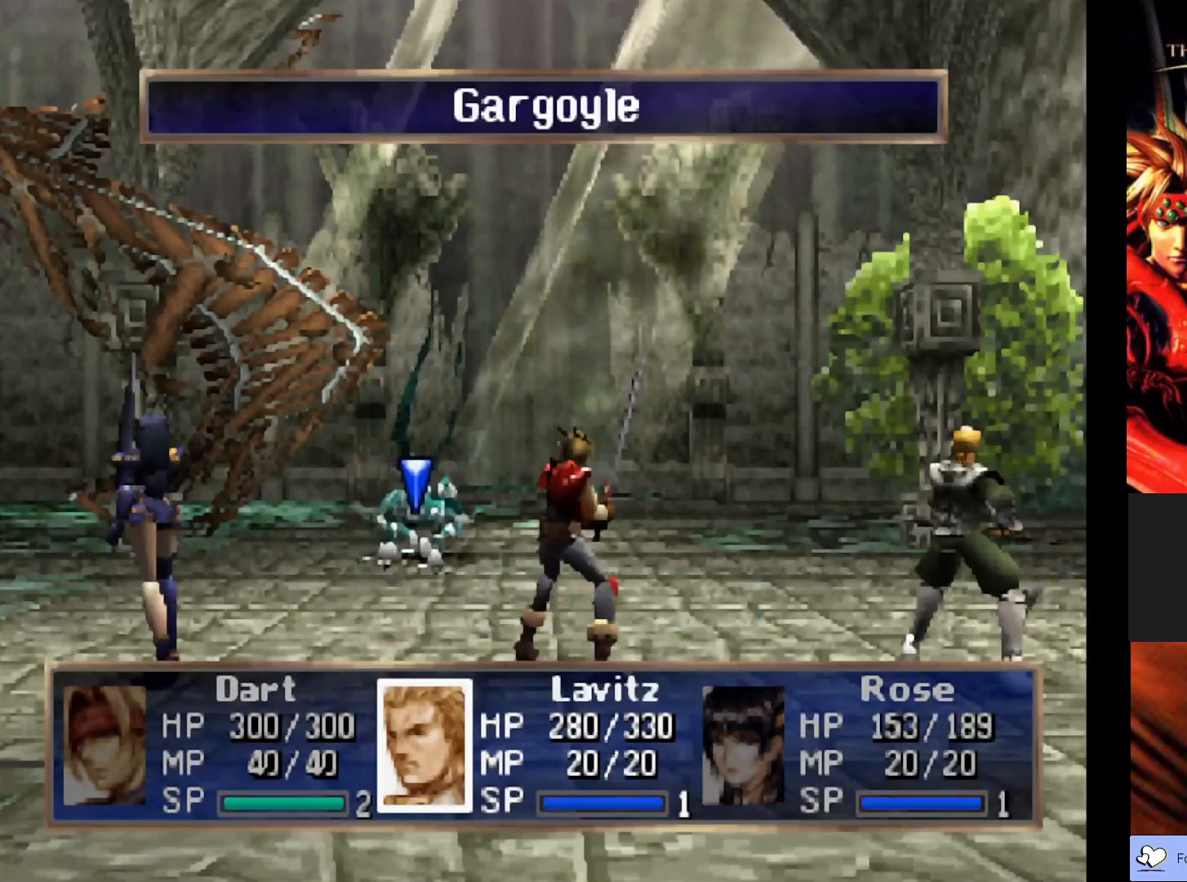
{"buttons": [], "left_stick": "center", "events": []}
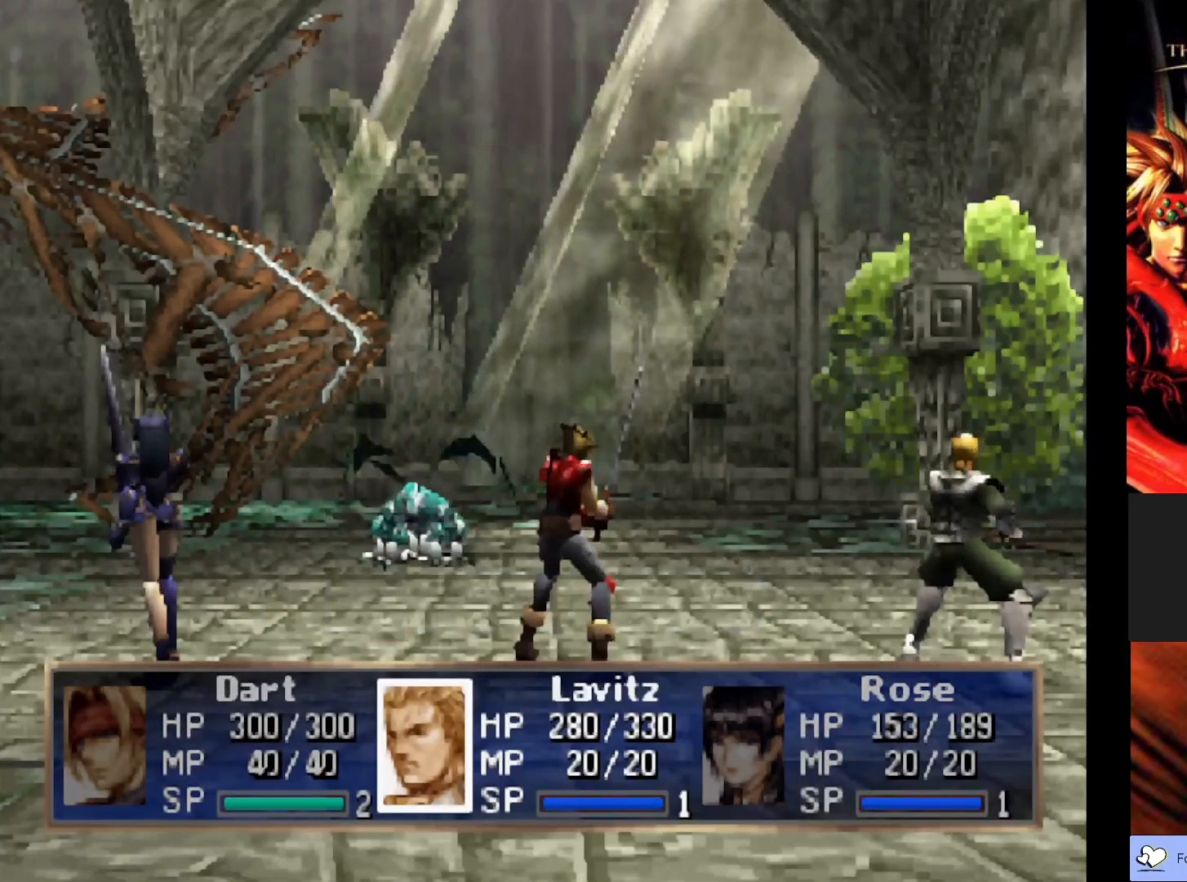
{"buttons": [], "left_stick": "center", "events": []}
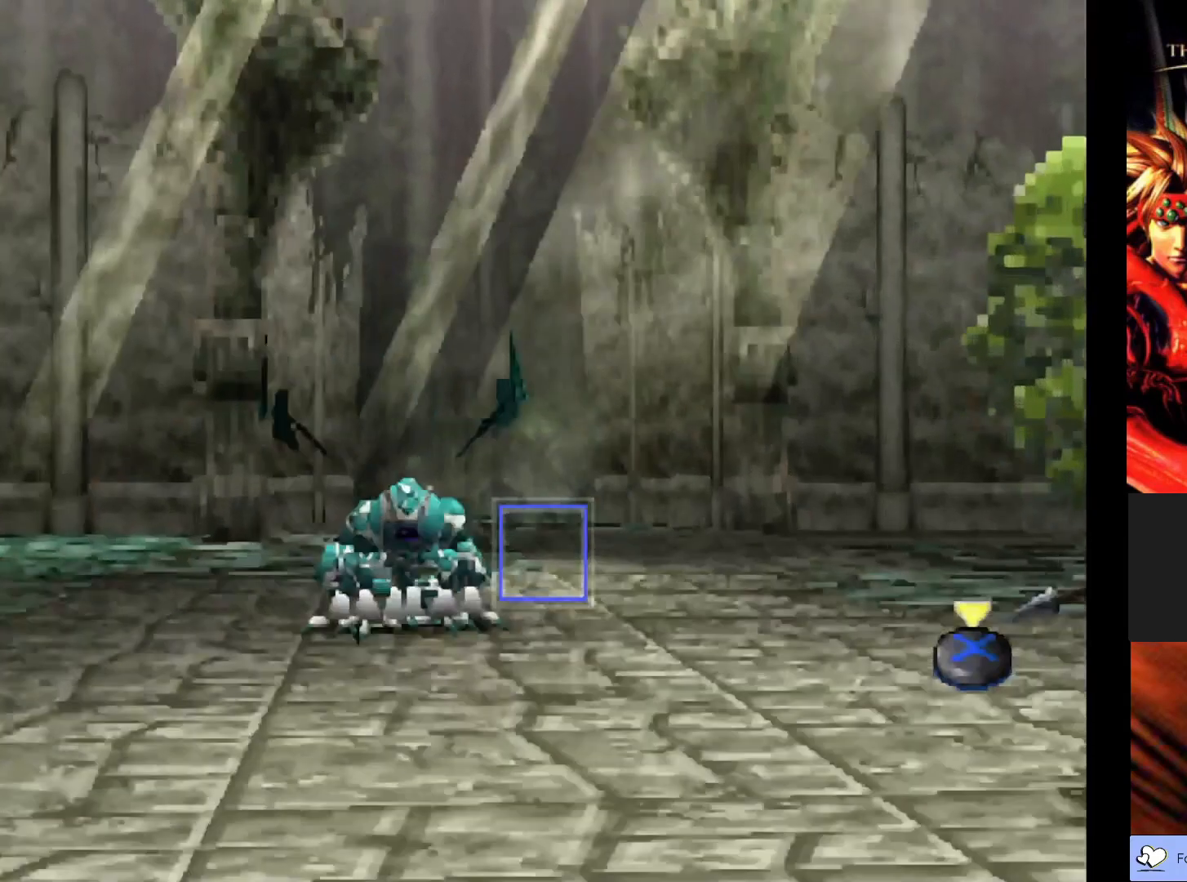
{"buttons": [], "left_stick": "center", "events": []}
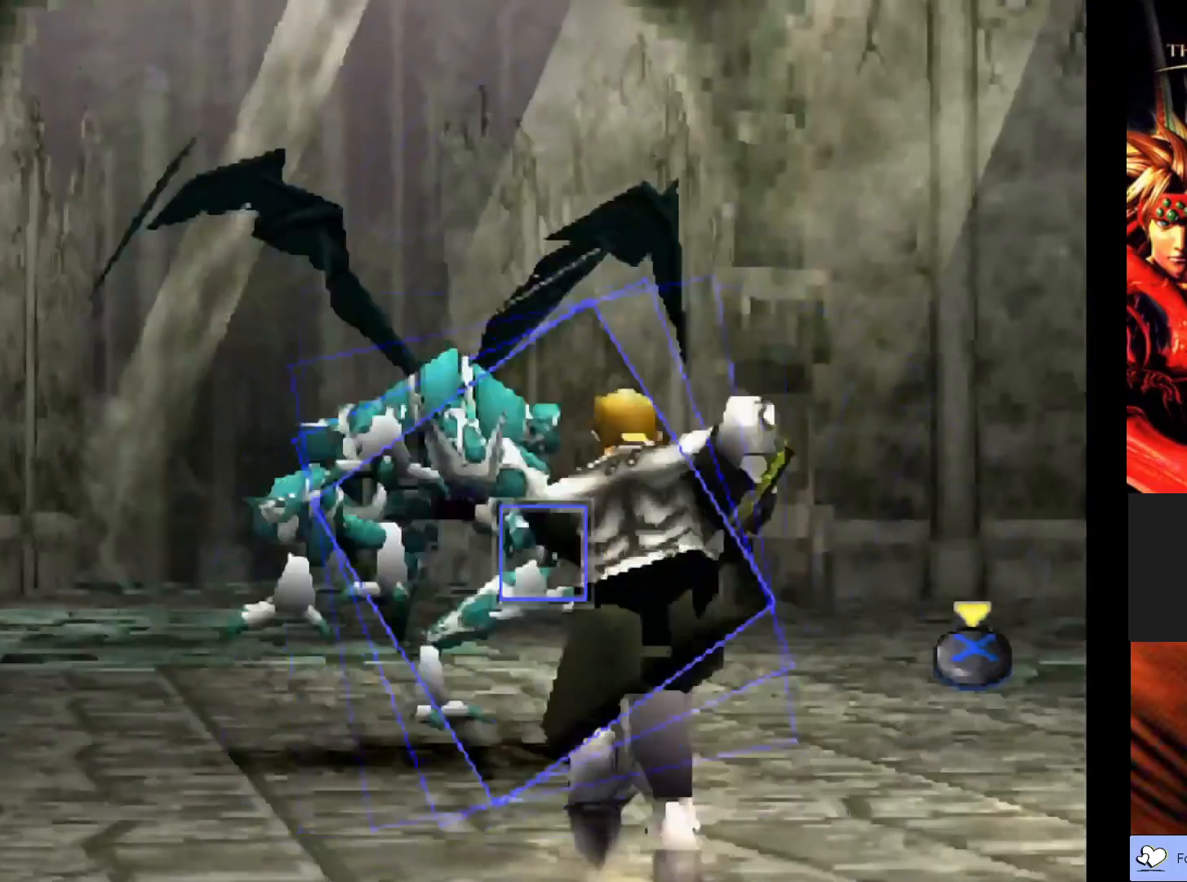
{"buttons": [], "left_stick": "center", "events": [[67, "CROSS", "down"], [250, "CROSS", "up"]]}
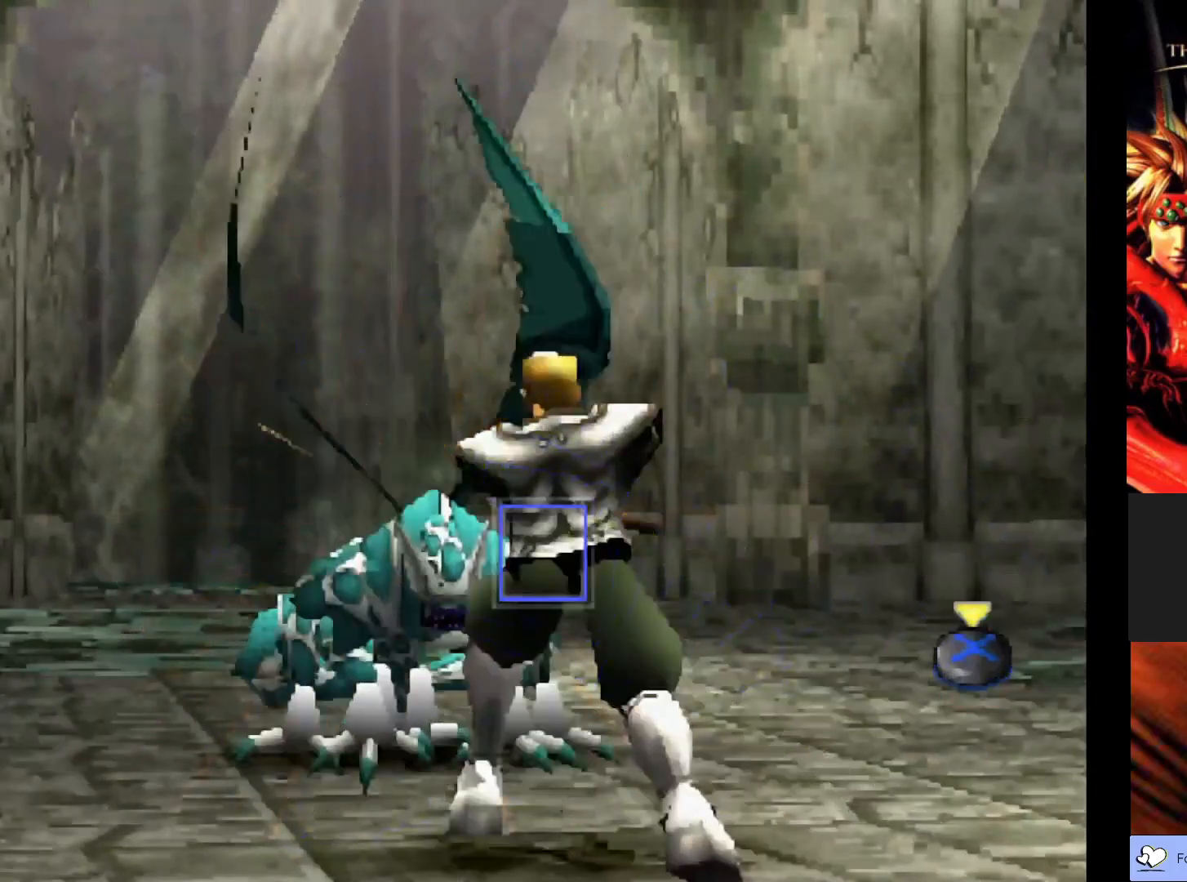
{"buttons": [], "left_stick": "center", "events": []}
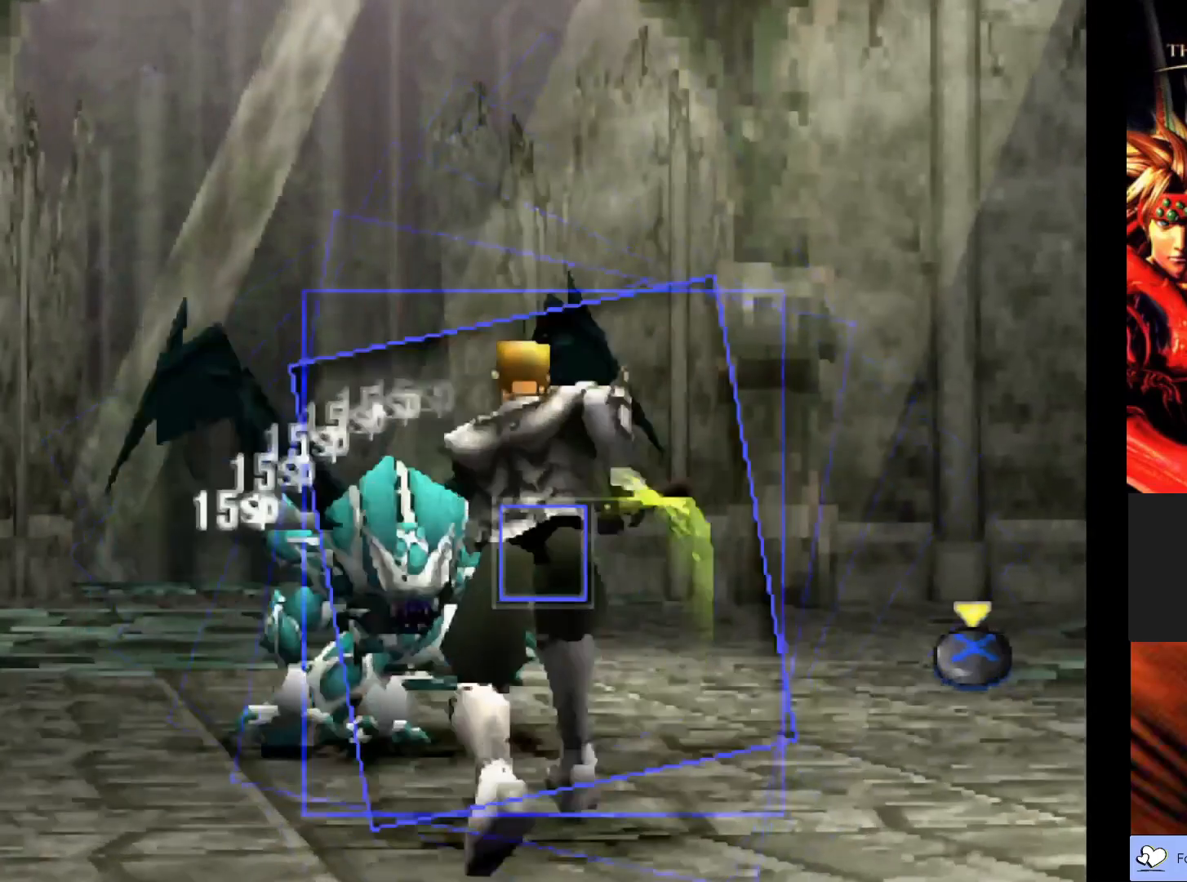
{"buttons": [], "left_stick": "center", "events": [[183, "CROSS", "down"], [433, "CROSS", "up"]]}